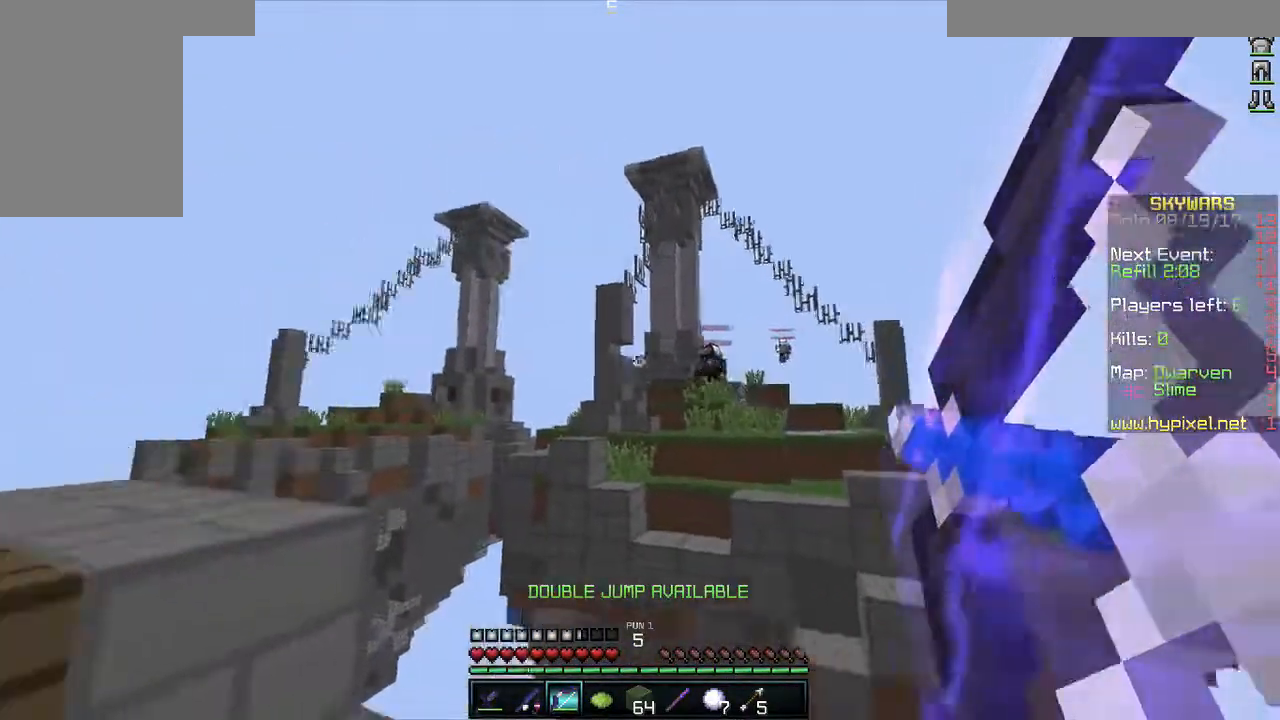
Gameplay with keyboard and mouse; each line is a JSON object with the keys and mouse buttons held at the frame after it. "events" lists presses ("down") and releases ("up") of "a", "d", "s", "w", "mouse_left" and "mouse_right" between this image and that frame as [ms after this image, input, new state], when the widget could be followed in between. "mouse_left", "mouse_right" = the "left", "right" buttons of the "mouse" list. No other keys are recorded. Fast repeated clicks can show as one long hold. Mouse movement is not recorded.
{"keys": [], "mouse": ["right"], "events": [[117, "w", "up"], [167, "mouse_right", "up"], [317, "mouse_right", "down"]]}
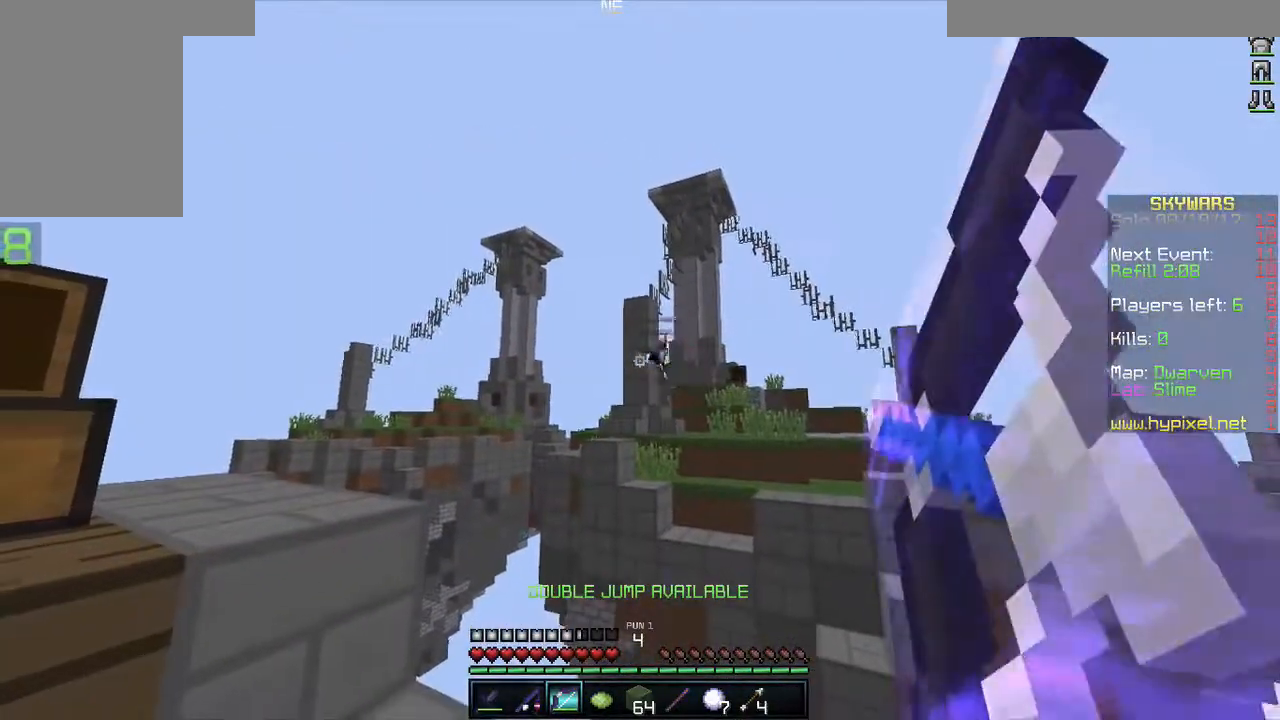
{"keys": [], "mouse": ["right"], "events": []}
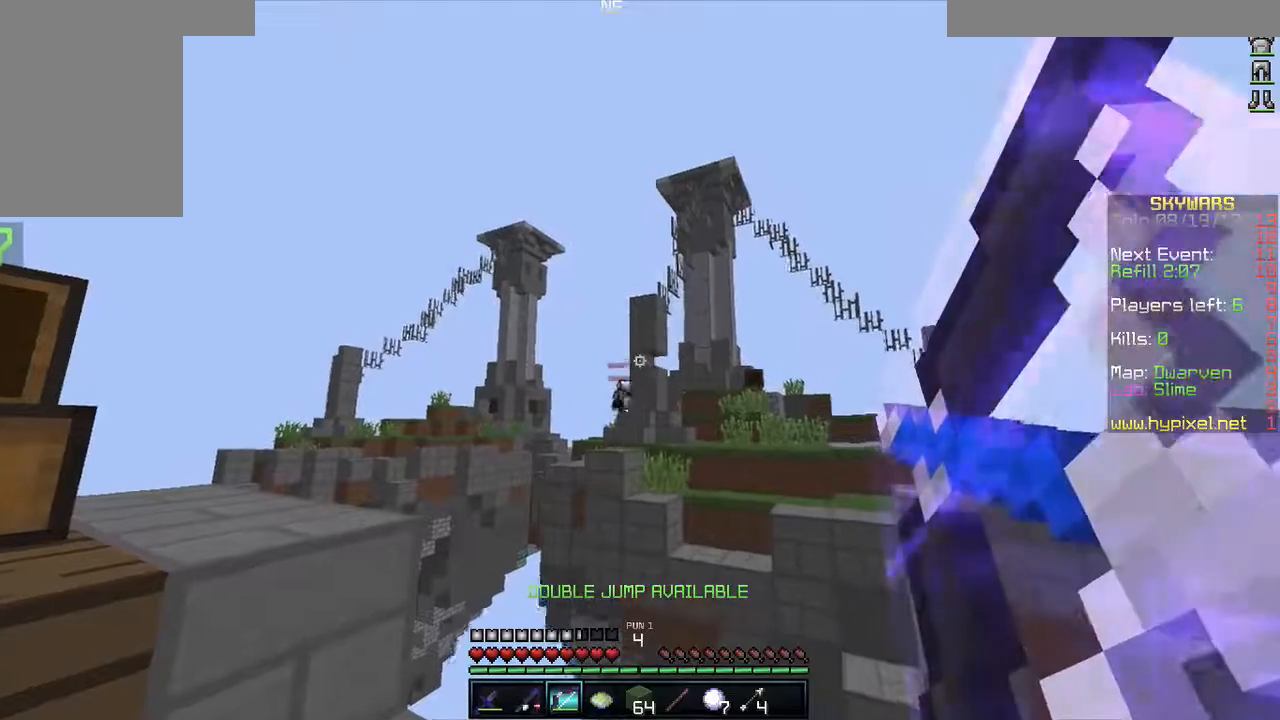
{"keys": ["a", "w"], "mouse": ["right"], "events": [[100, "w", "down"], [350, "a", "down"]]}
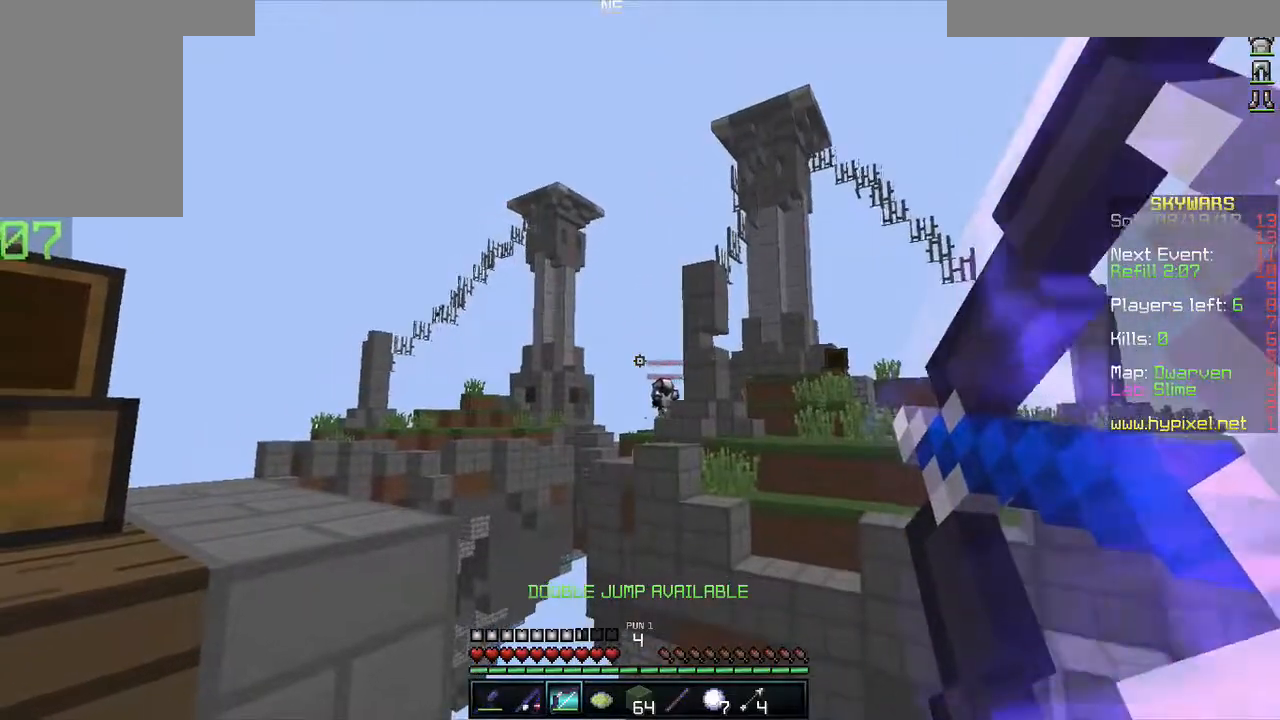
{"keys": ["a"], "mouse": [], "events": [[67, "a", "up"], [83, "mouse_right", "up"], [233, "a", "down"], [250, "w", "up"]]}
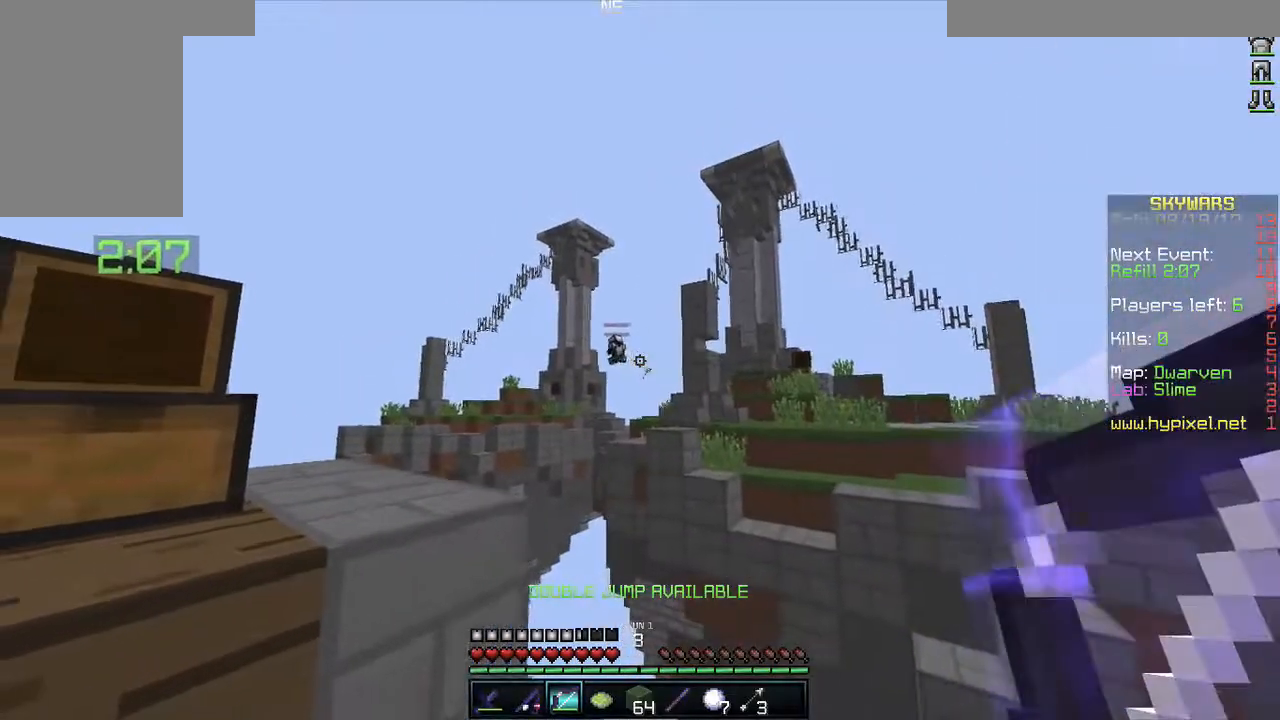
{"keys": ["a", "w"], "mouse": [], "events": [[283, "w", "down"]]}
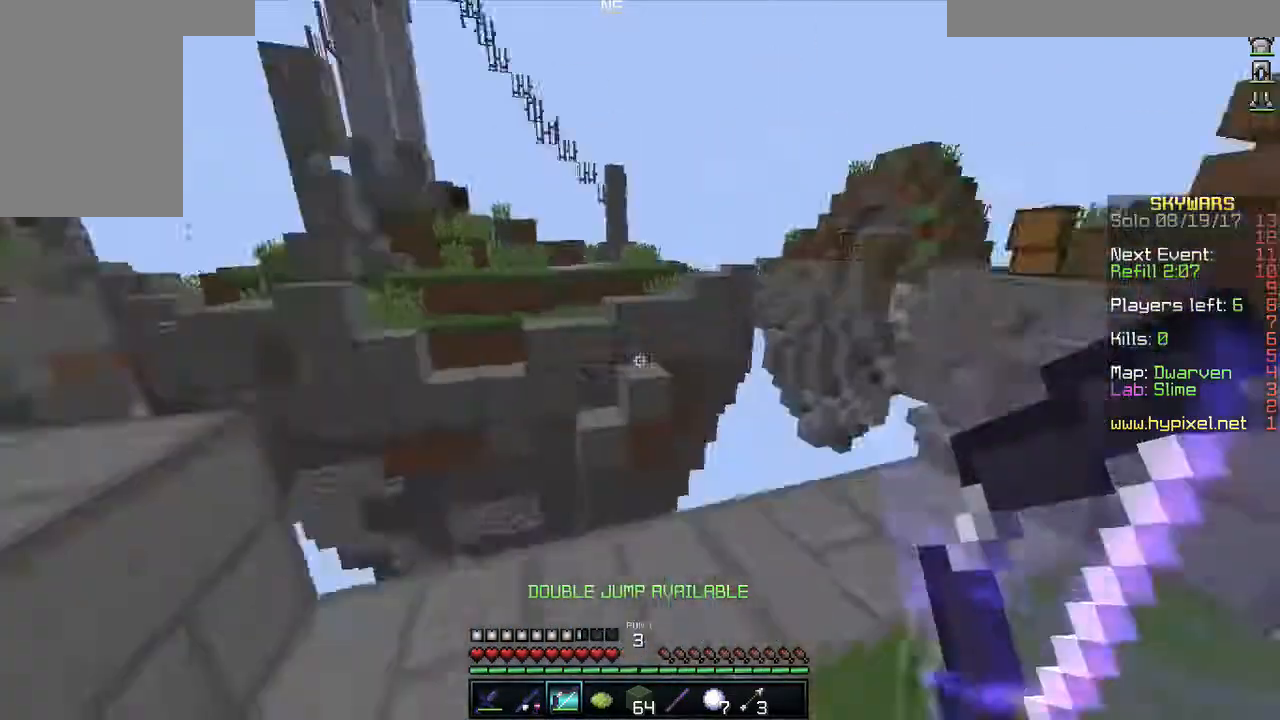
{"keys": ["d", "w"], "mouse": [], "events": [[250, "d", "down"], [300, "a", "up"]]}
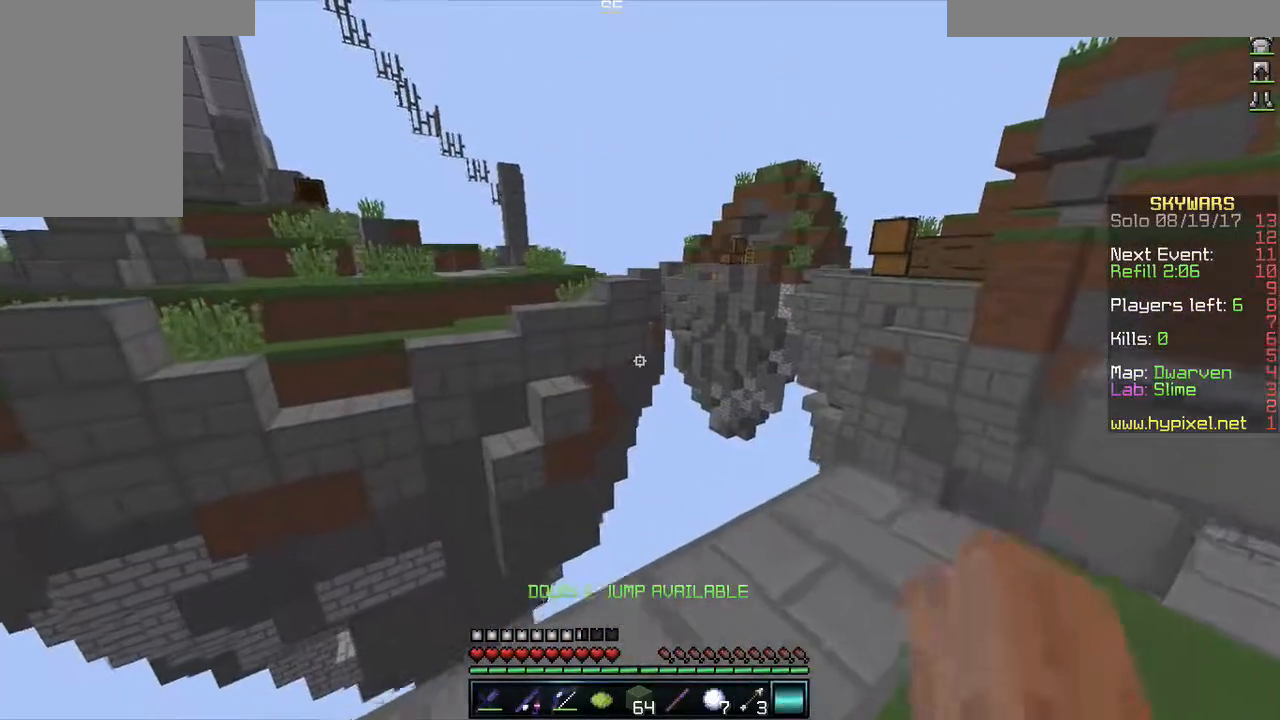
{"keys": [], "mouse": [], "events": [[183, "w", "up"], [400, "d", "up"]]}
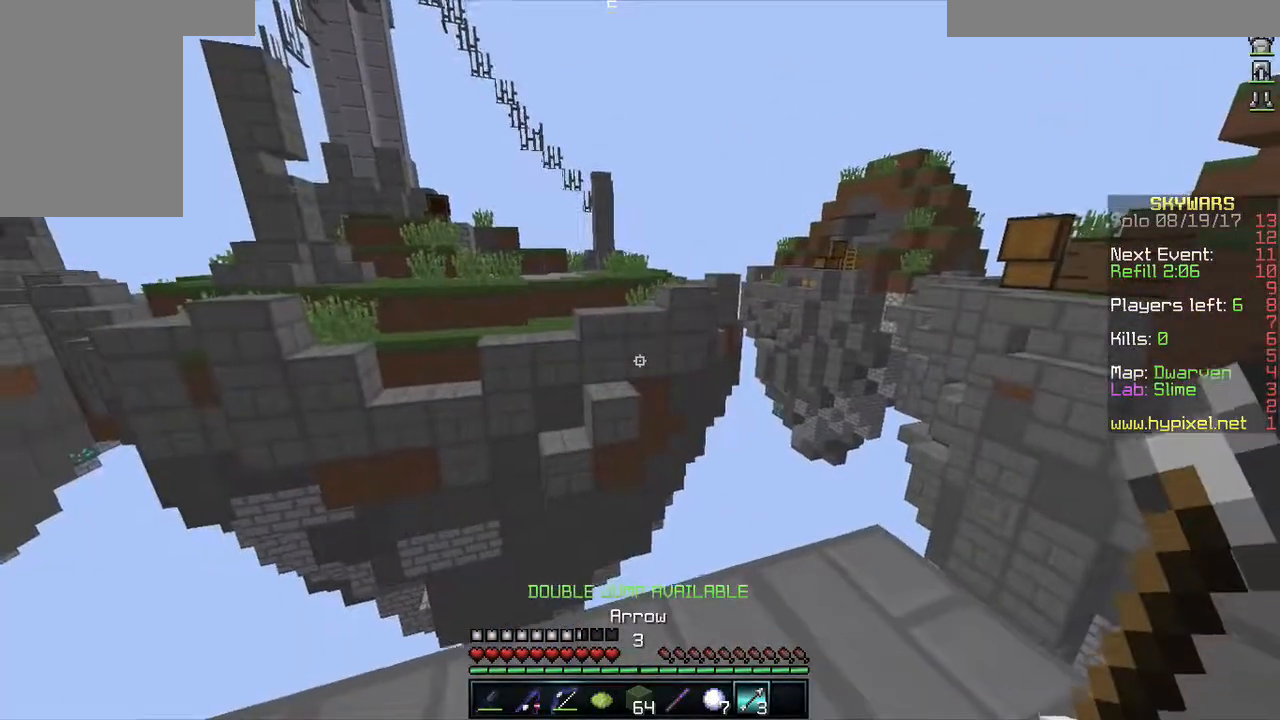
{"keys": ["s"], "mouse": [], "events": [[383, "s", "down"]]}
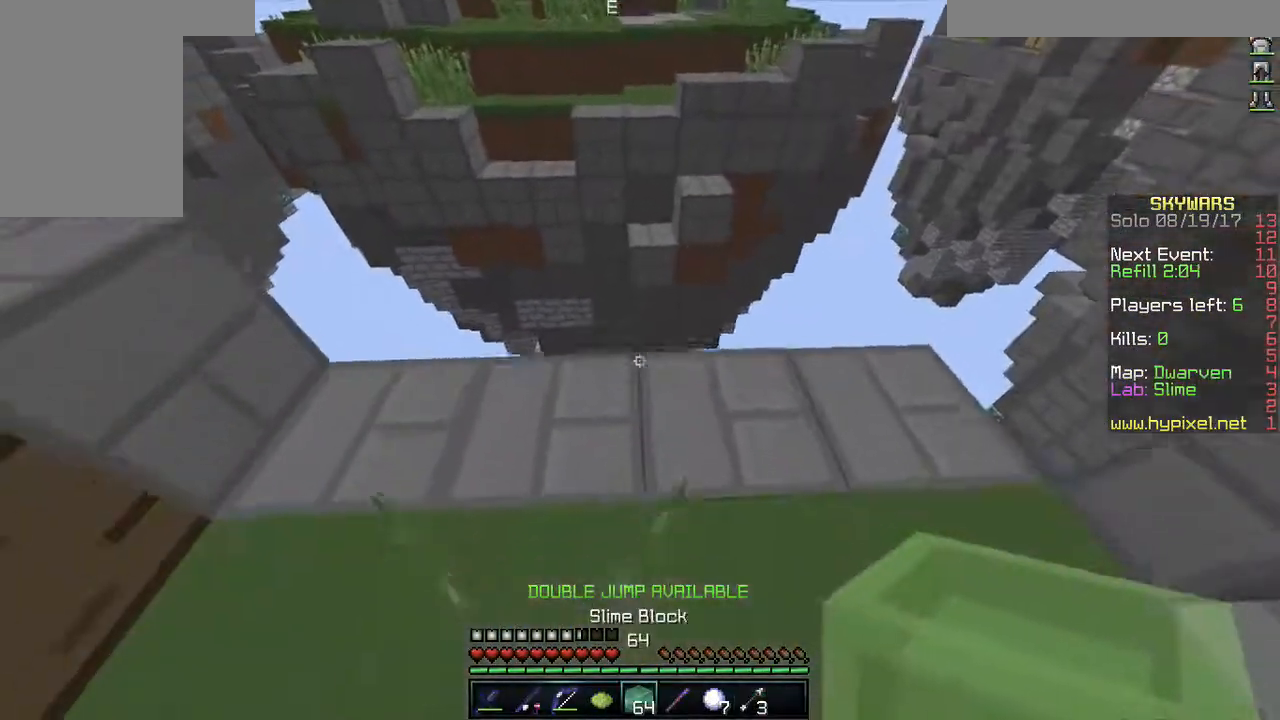
{"keys": ["w"], "mouse": [], "events": [[117, "a", "down"], [200, "s", "up"], [217, "a", "up"], [433, "w", "down"]]}
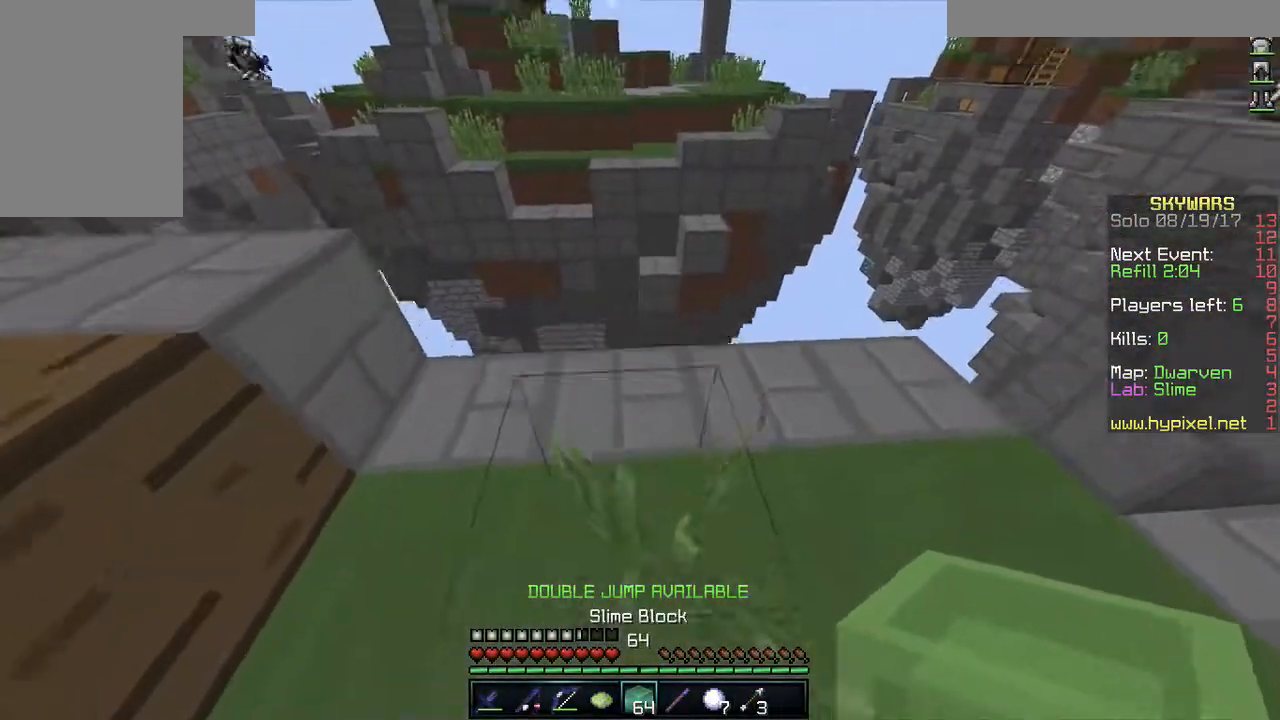
{"keys": ["d", "w"], "mouse": [], "events": [[150, "w", "up"], [217, "w", "down"], [500, "d", "down"]]}
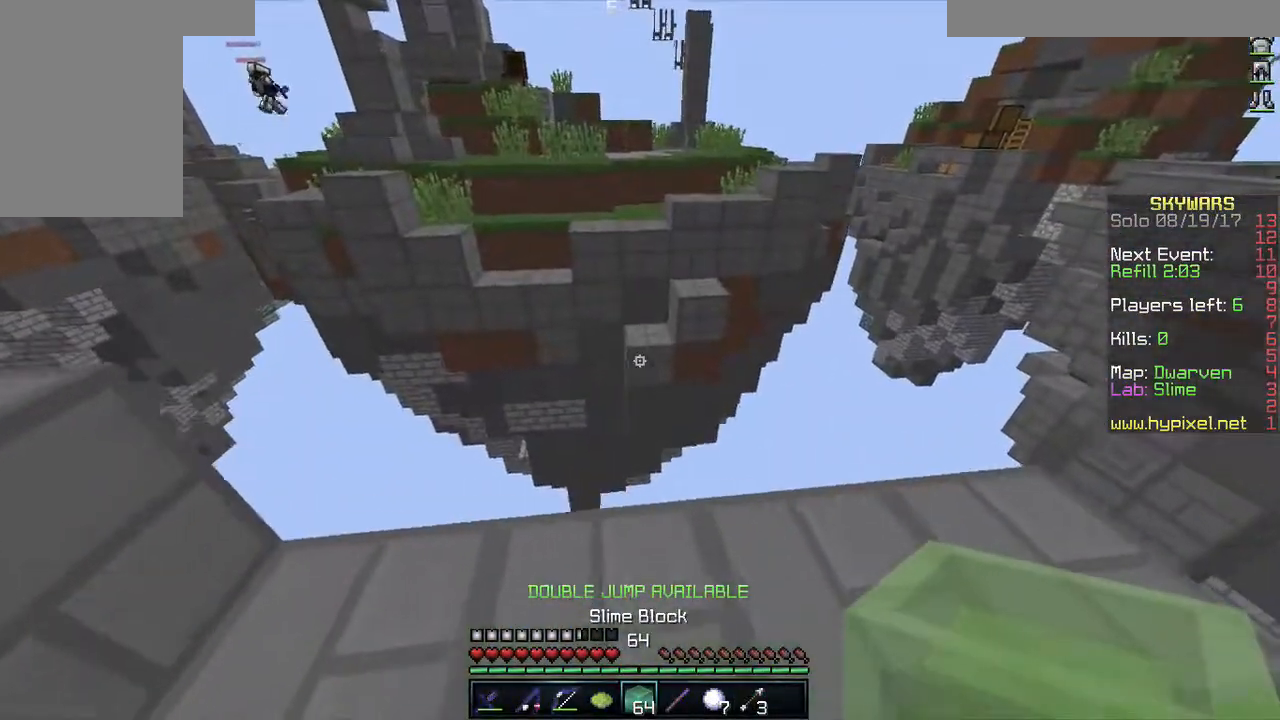
{"keys": ["d", "s"], "mouse": []}
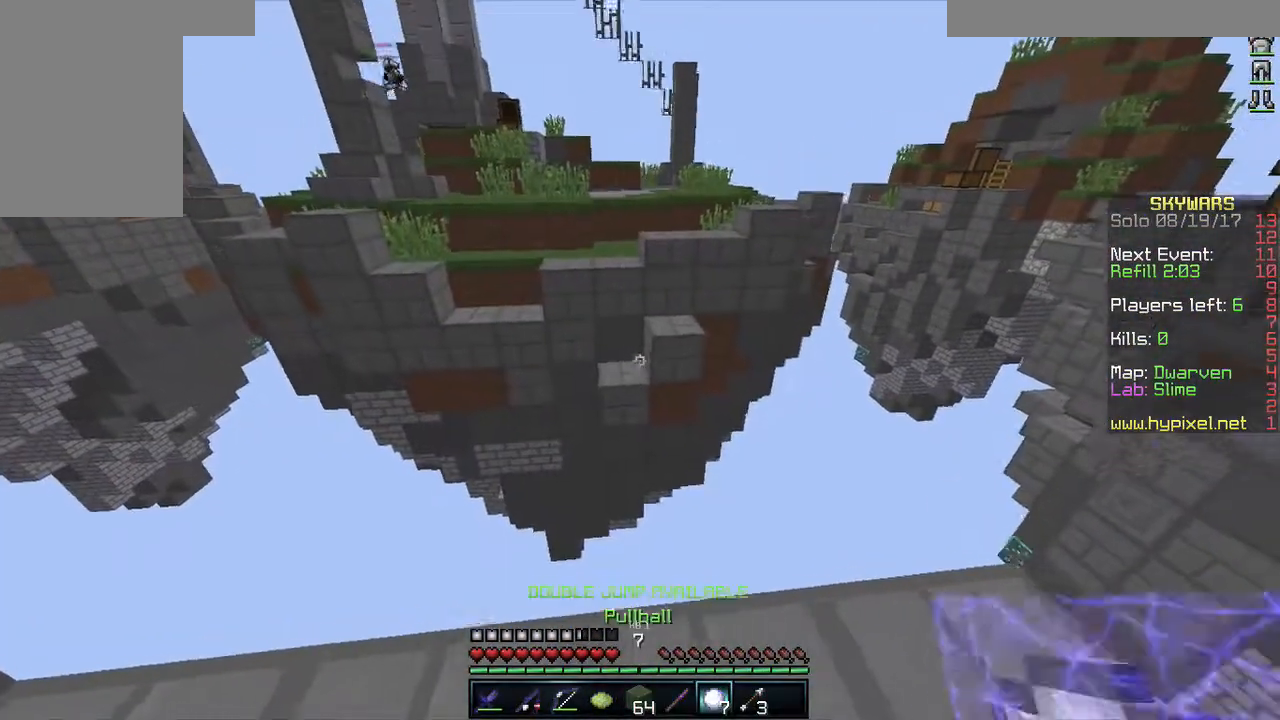
{"keys": ["s"], "mouse": [], "events": [[133, "d", "up"], [233, "s", "up"], [367, "s", "down"]]}
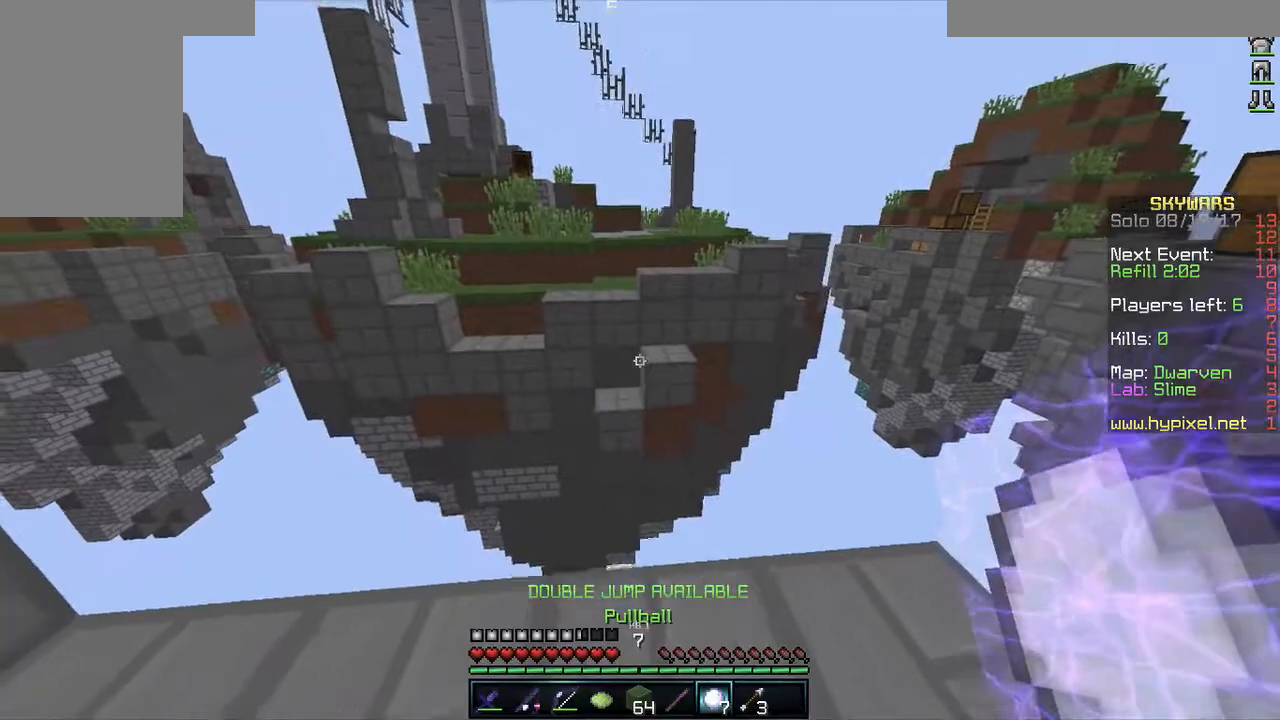
{"keys": ["s"], "mouse": [], "events": []}
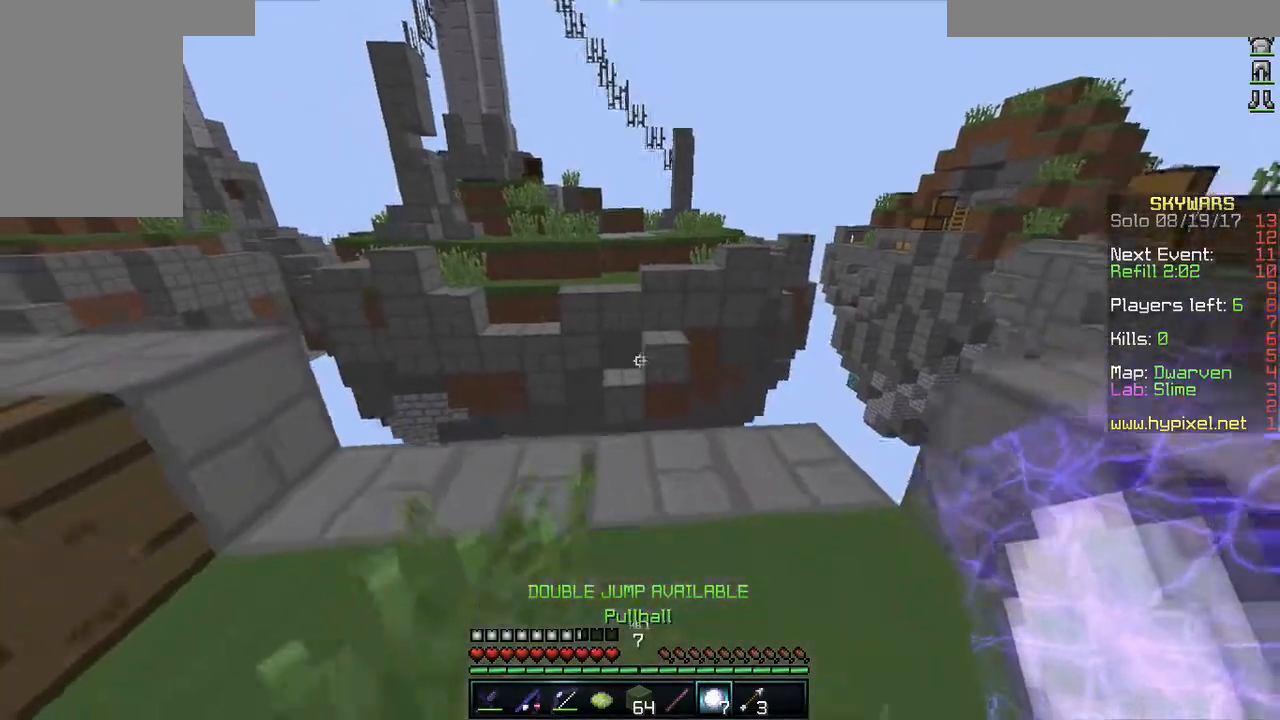
{"keys": ["w"], "mouse": [], "events": [[50, "s", "up"], [200, "w", "down"]]}
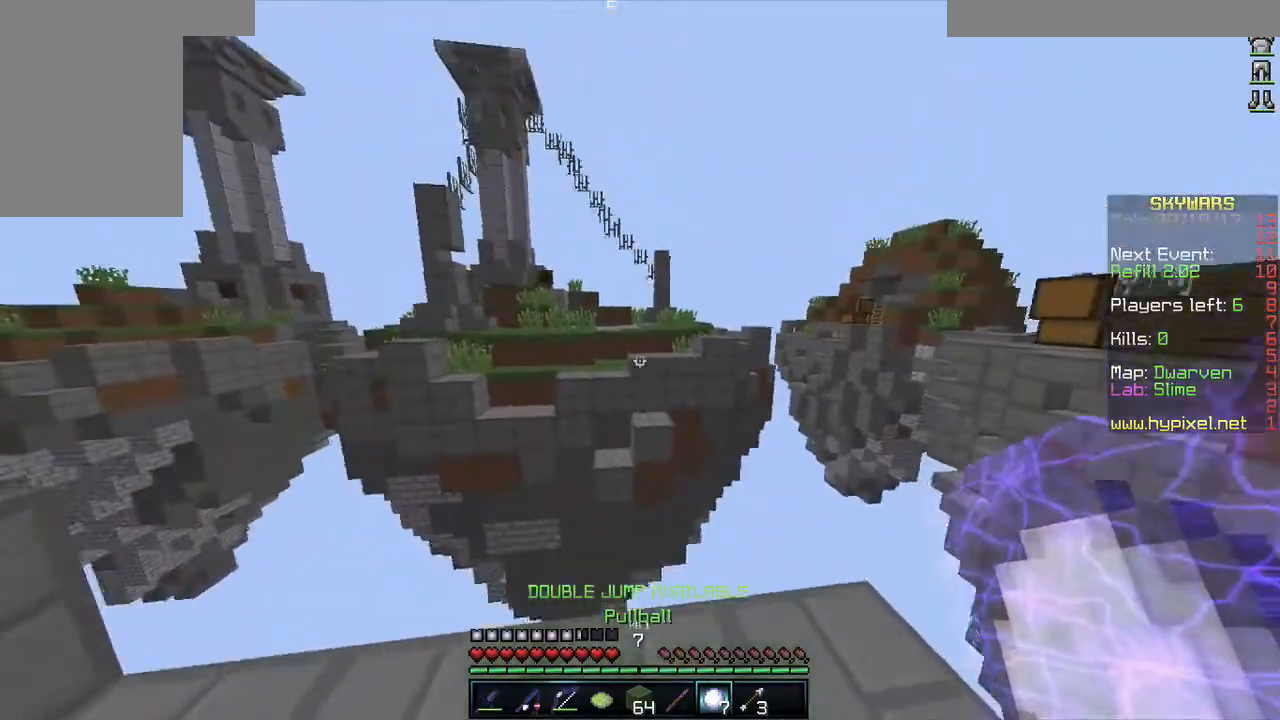
{"keys": ["w"], "mouse": [], "events": []}
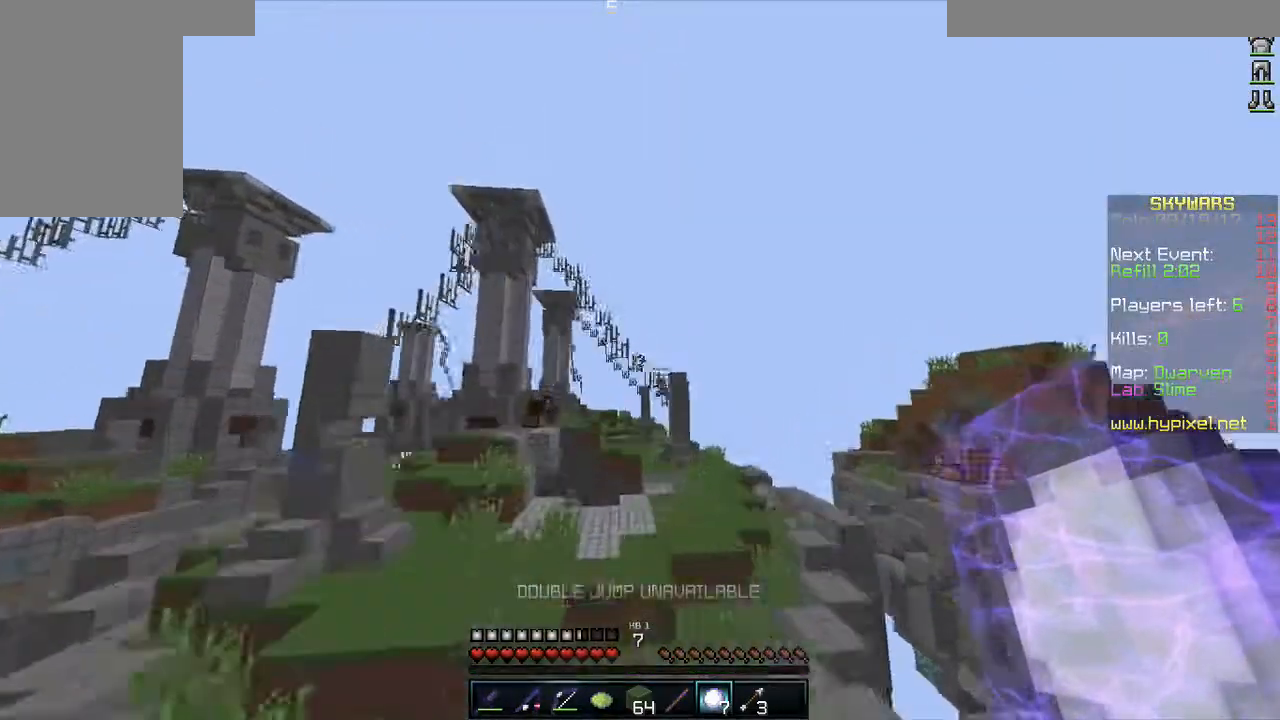
{"keys": ["w"], "mouse": [], "events": [[450, "w", "up"], [500, "w", "down"]]}
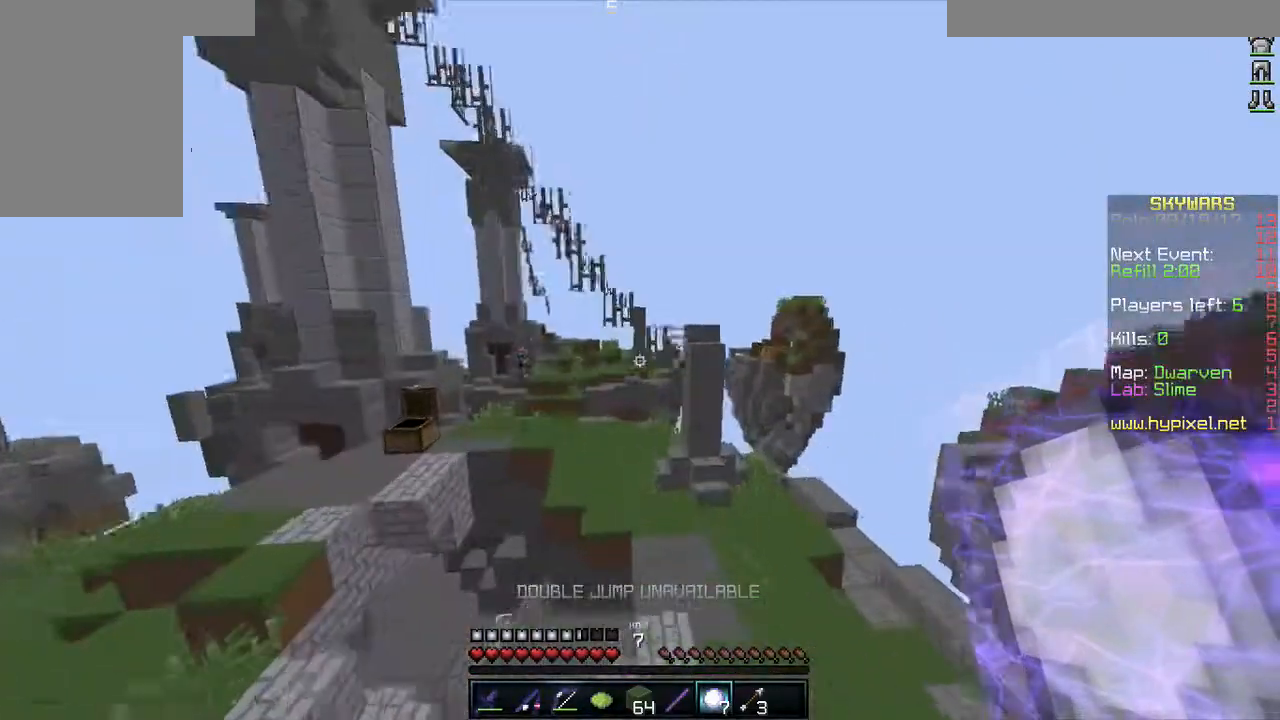
{"keys": ["d", "w"], "mouse": [], "events": [[50, "d", "down"]]}
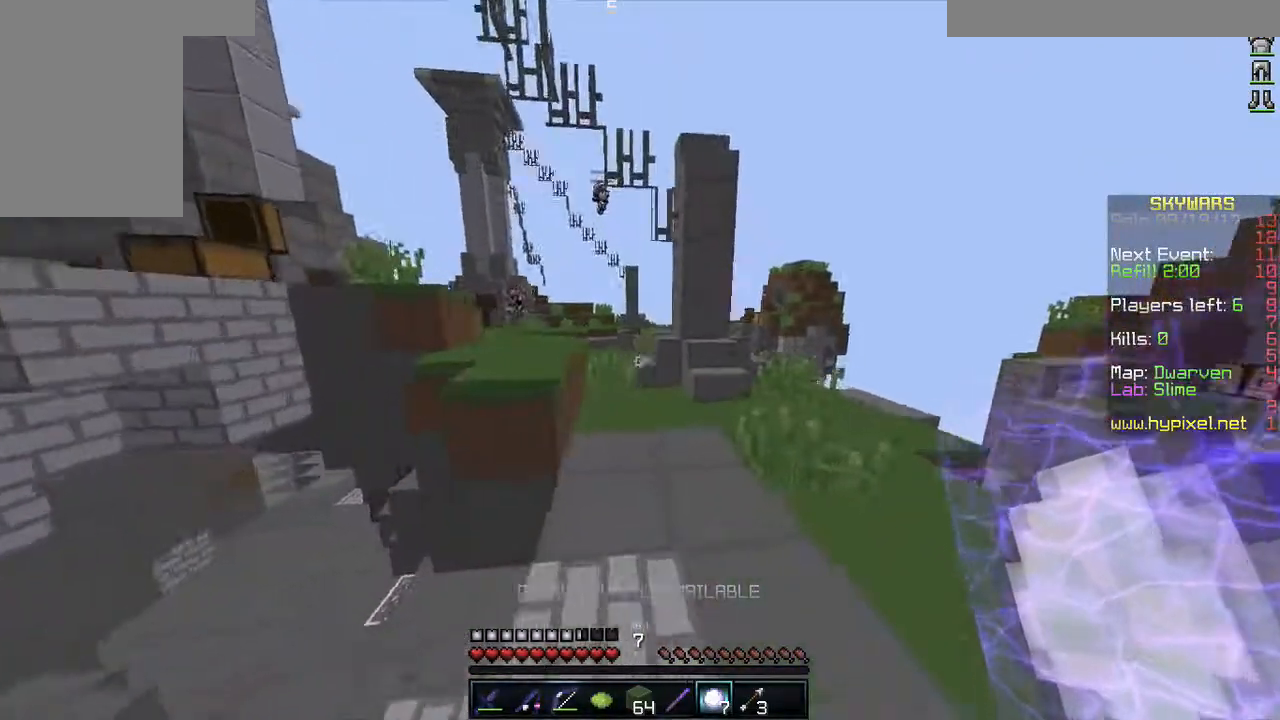
{"keys": ["w"], "mouse": [], "events": [[117, "d", "up"]]}
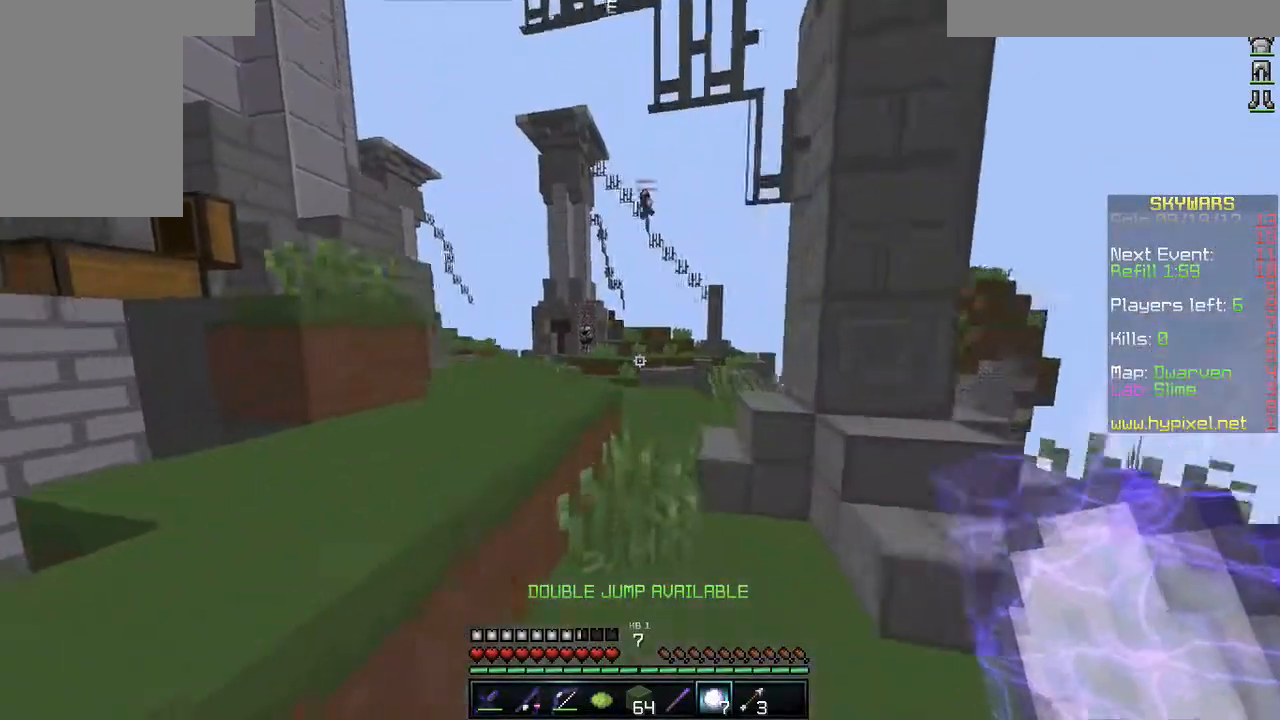
{"keys": ["w"], "mouse": [], "events": []}
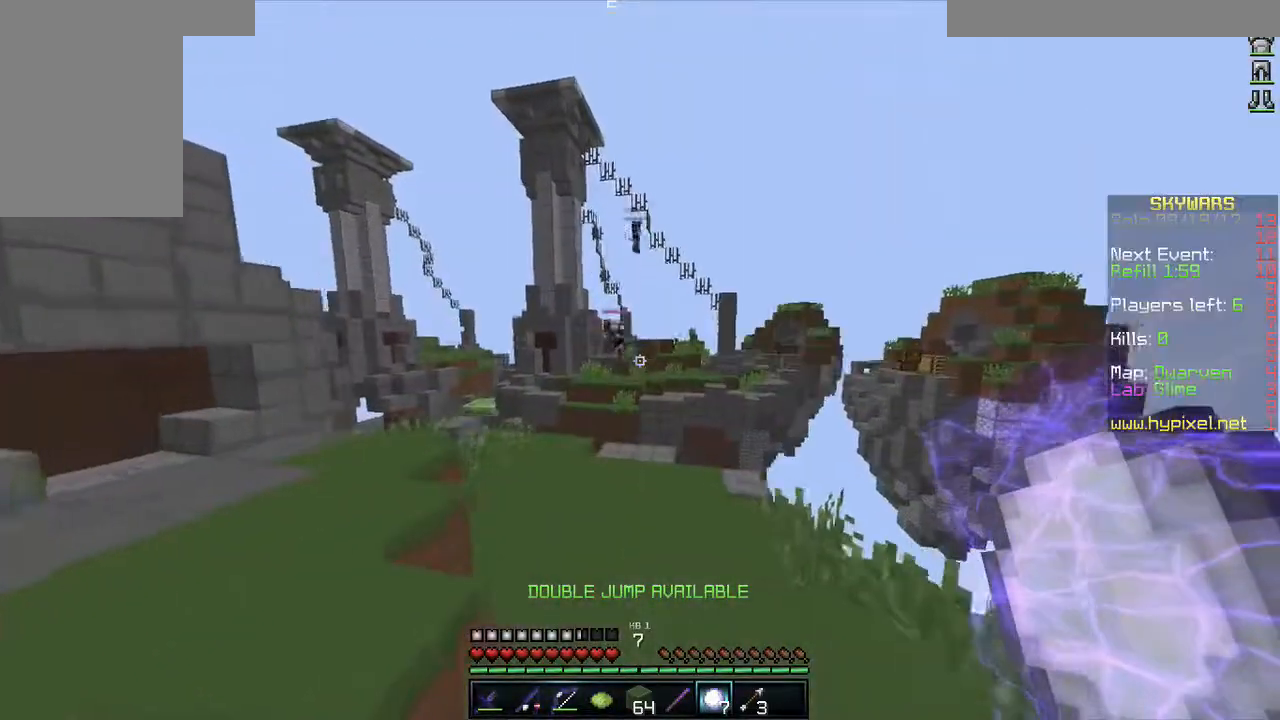
{"keys": ["a", "w"], "mouse": [], "events": [[267, "a", "down"]]}
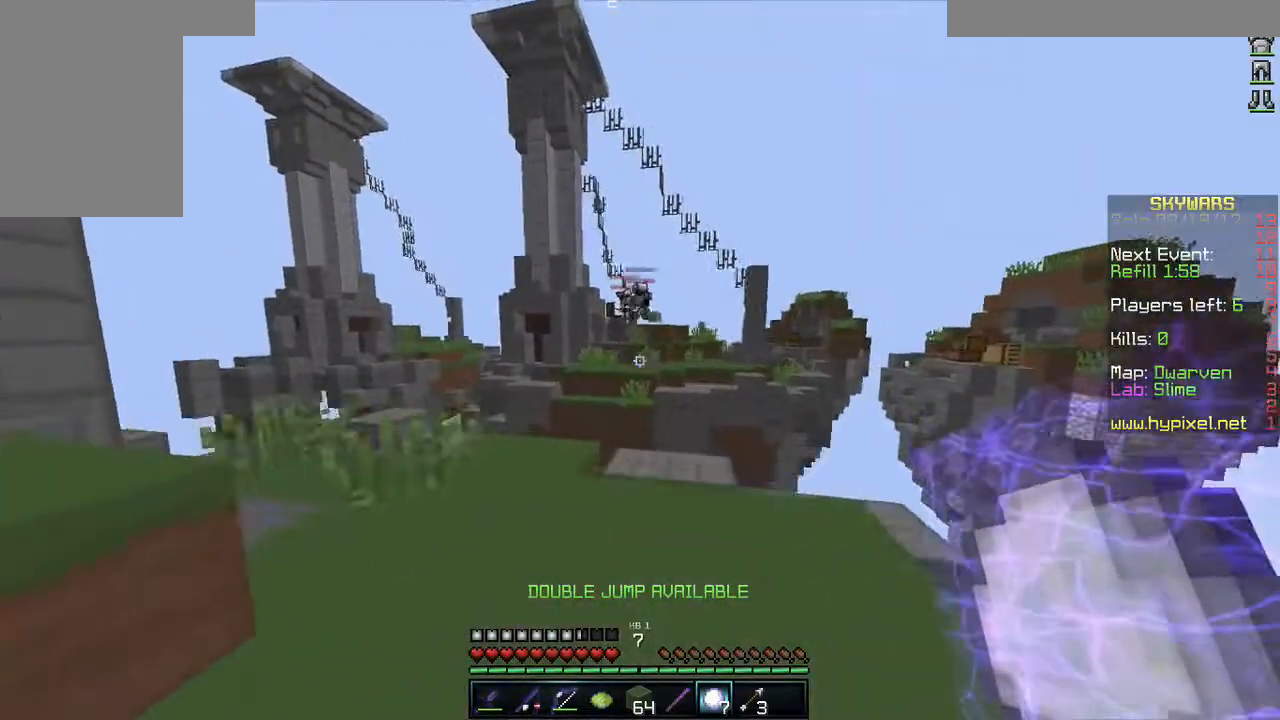
{"keys": ["w"], "mouse": [], "events": [[33, "a", "up"], [250, "a", "down"], [483, "a", "up"]]}
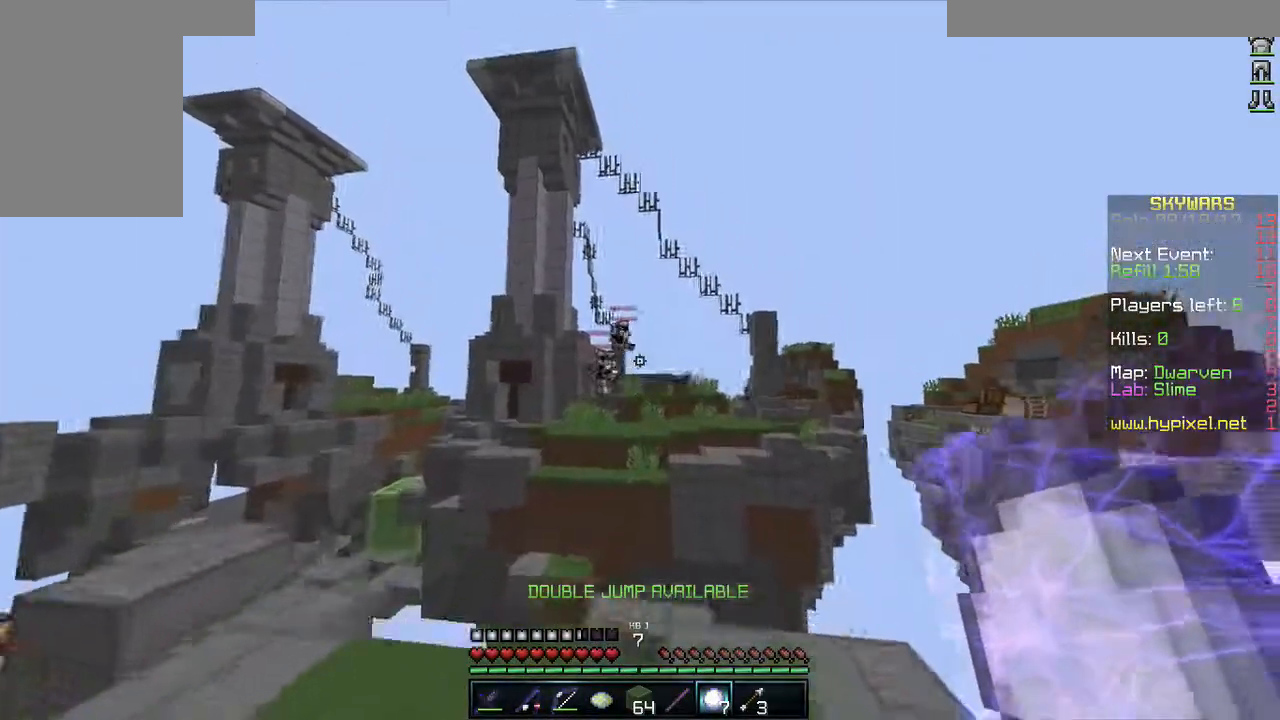
{"keys": ["w"], "mouse": [], "events": []}
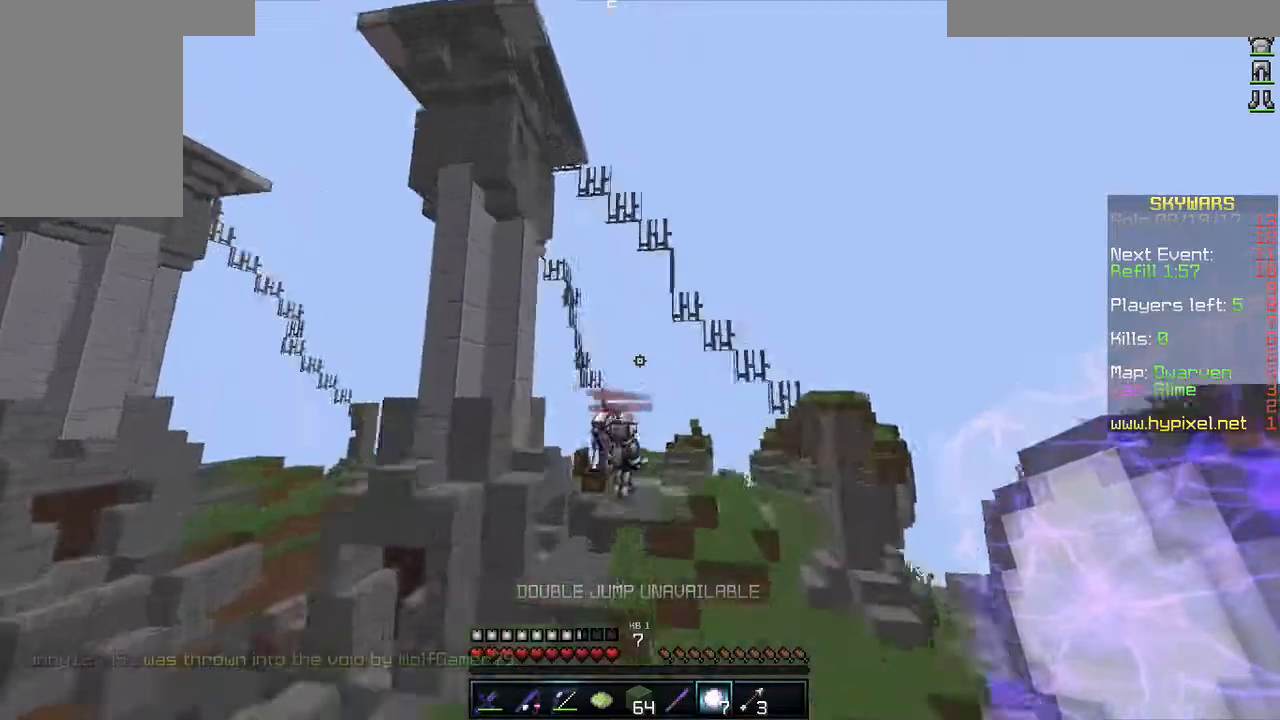
{"keys": ["a", "w"], "mouse": [], "events": [[450, "a", "down"]]}
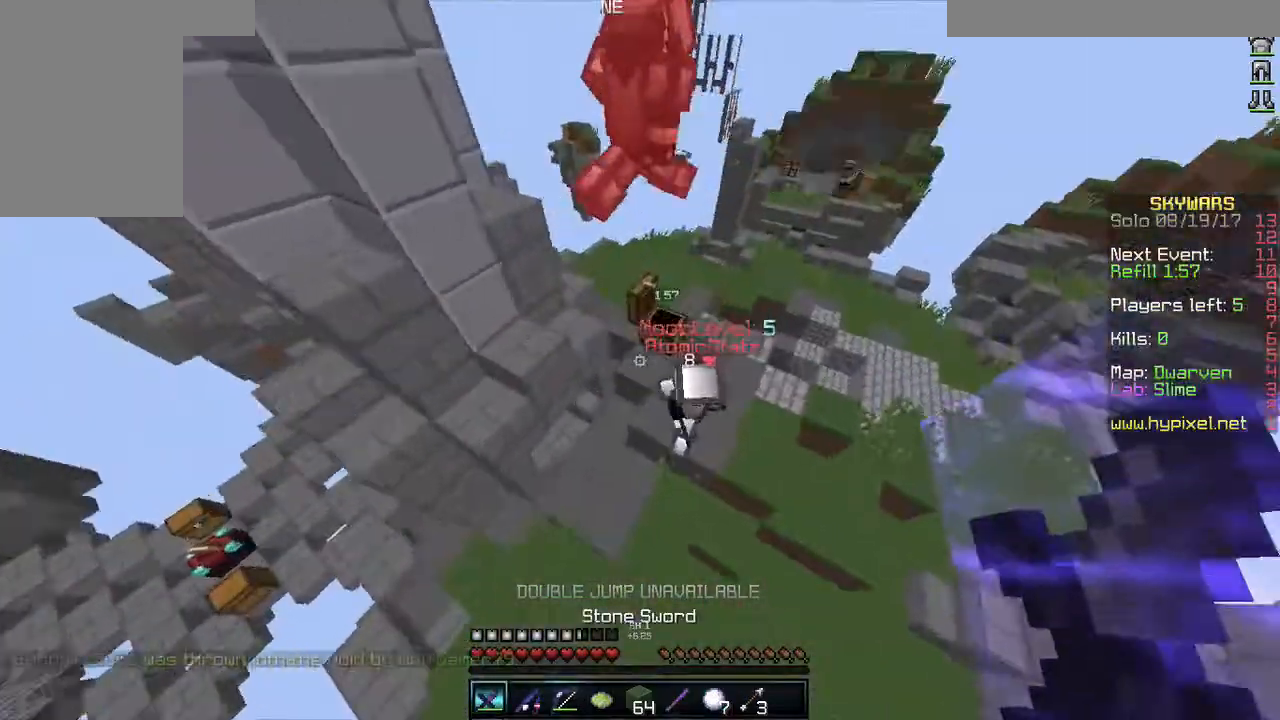
{"keys": ["d", "s"], "mouse": [], "events": [[50, "mouse_left", "down"], [233, "a", "up"], [250, "d", "down"], [283, "mouse_left", "up"], [317, "mouse_left", "down"], [317, "s", "down"], [317, "w", "up"], [500, "mouse_left", "up"]]}
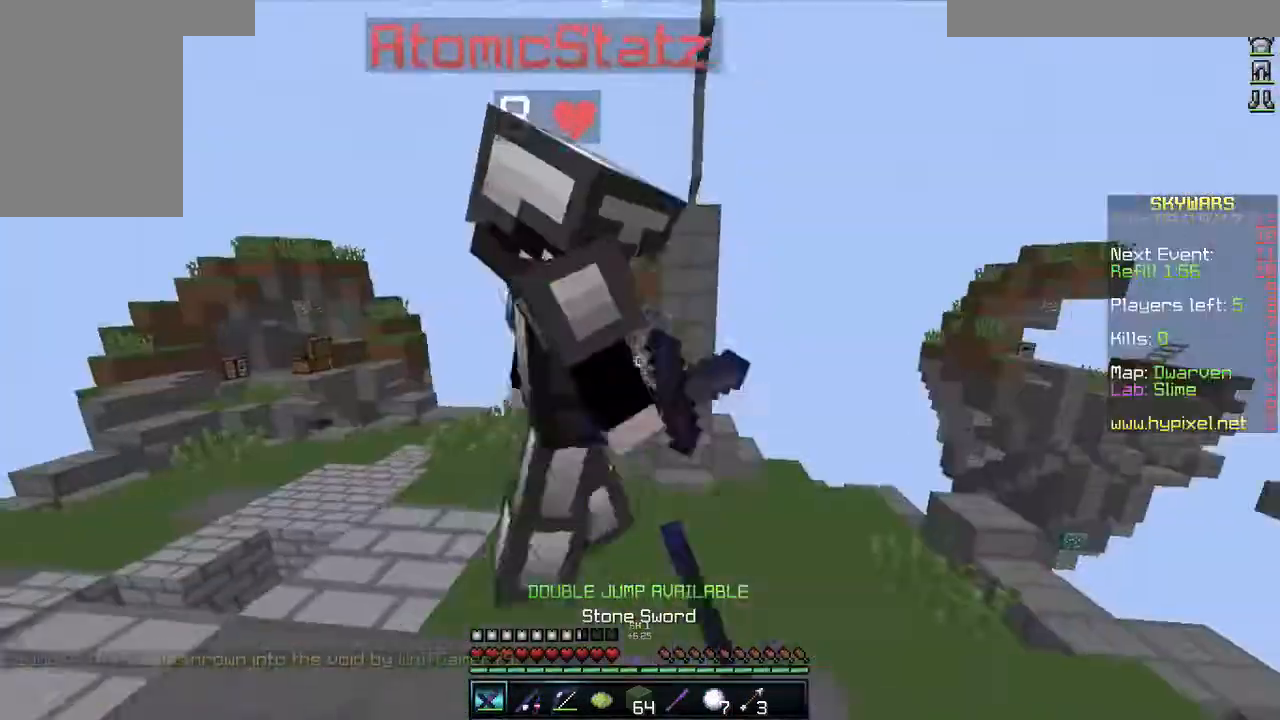
{"keys": ["a", "w"], "mouse": [], "events": [[17, "mouse_left", "down"], [83, "mouse_left", "up"], [83, "s", "up"], [100, "a", "down"], [100, "mouse_left", "down"], [133, "mouse_left", "up"], [167, "d", "up"], [183, "mouse_left", "down"], [250, "mouse_left", "up"], [283, "mouse_left", "down"], [350, "mouse_left", "up"], [367, "mouse_left", "down"], [467, "mouse_left", "up"], [467, "w", "down"]]}
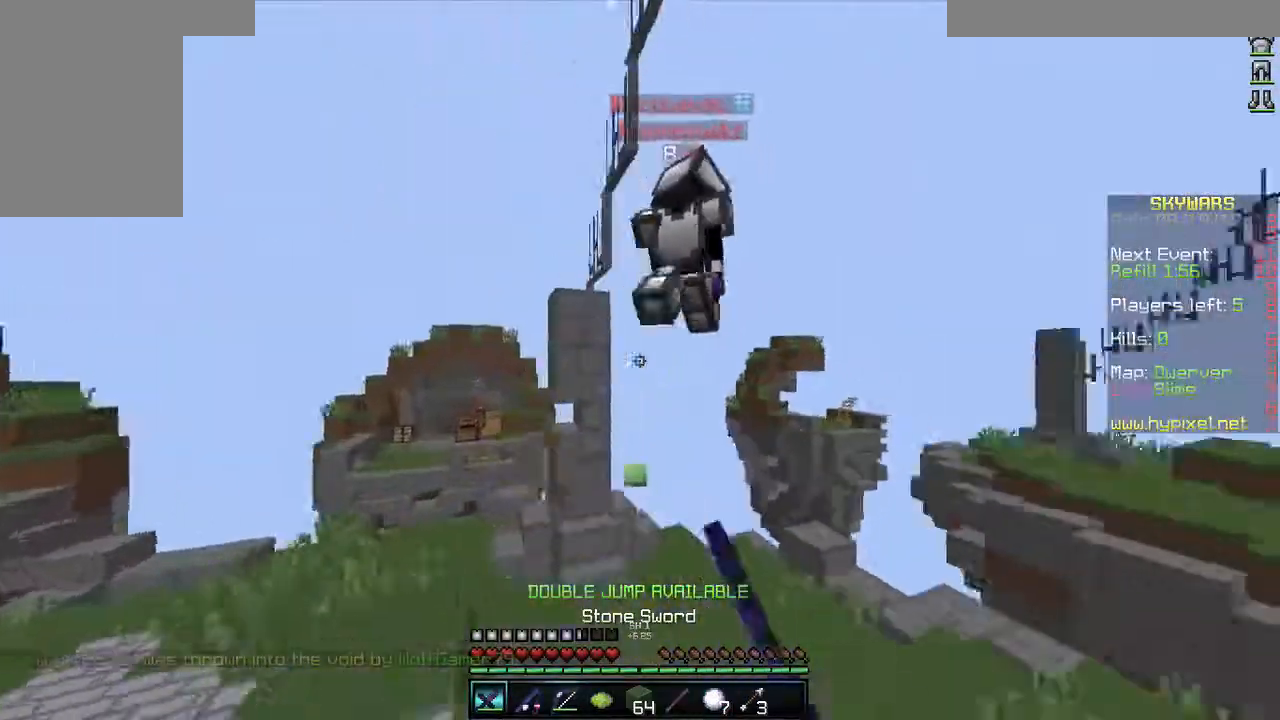
{"keys": ["a", "w"], "mouse": ["left"], "events": [[17, "mouse_left", "down"], [100, "a", "up"], [167, "d", "down"], [250, "mouse_left", "up"], [300, "d", "up"], [367, "a", "down"], [483, "mouse_left", "down"]]}
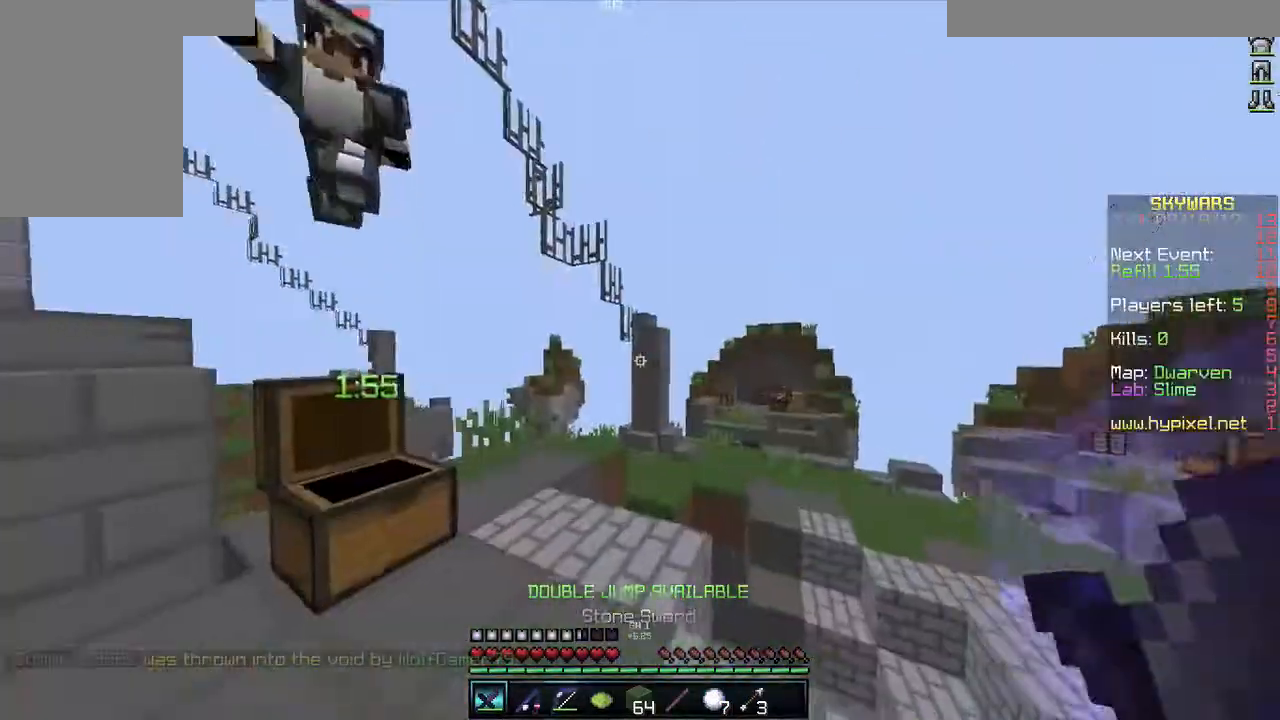
{"keys": ["a", "w"], "mouse": [], "events": [[33, "a", "up"], [33, "mouse_left", "up"], [67, "mouse_left", "down"], [117, "d", "down"], [133, "mouse_left", "up"], [400, "a", "down"], [433, "d", "up"]]}